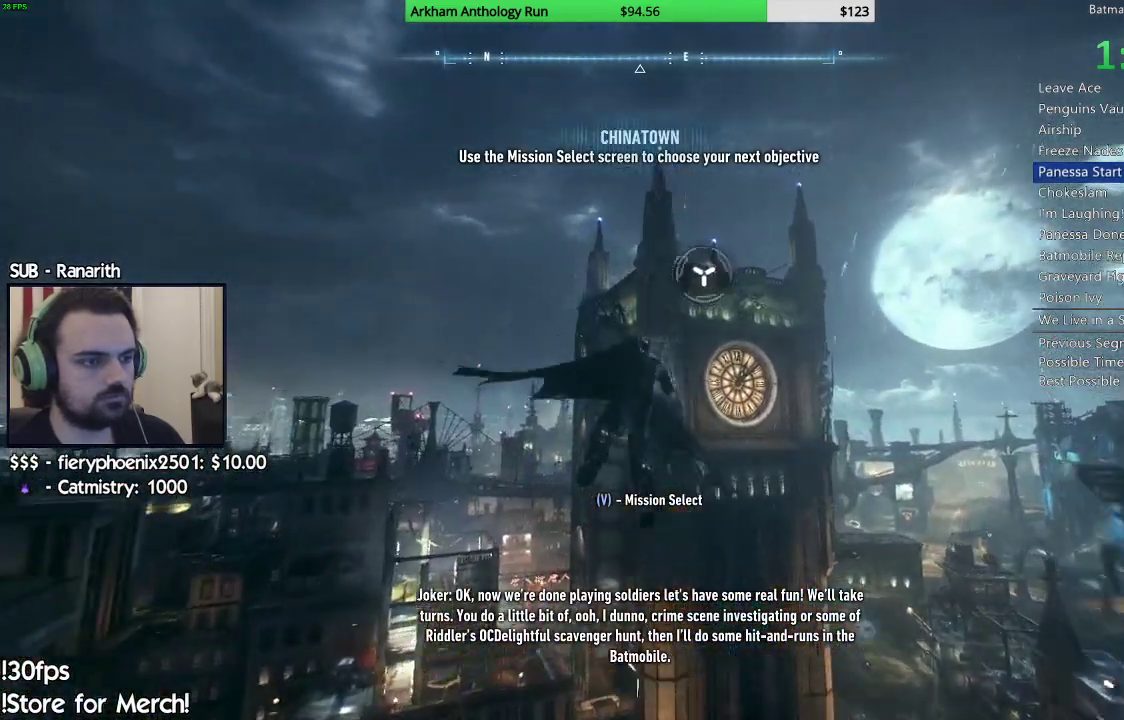
Gameplay with a controller (Xbox layout); each line is a JSON object with the inputs held at the frame after it. "events" lists button and stick changes between this image and that frame as [ms after this image, input, new state], when the widget could be followed in between.
{"buttons": [], "left_stick": "up", "right_stick": "center", "events": [[150, "left_stick", "up"]]}
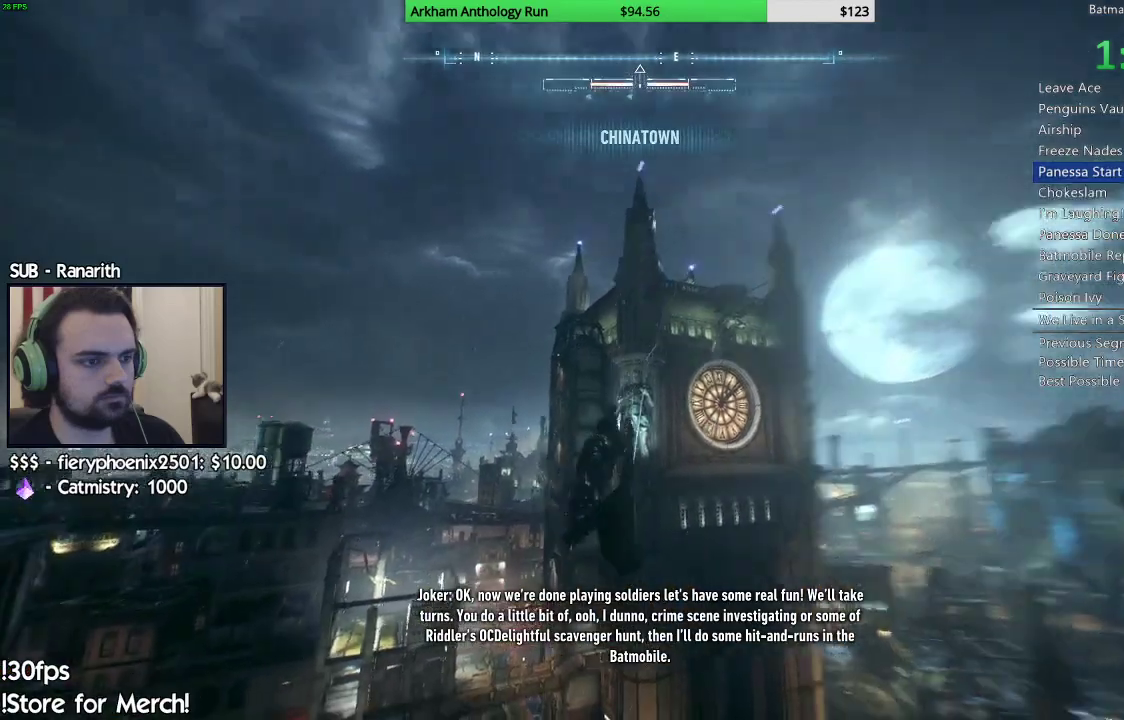
{"buttons": [], "left_stick": "up-left", "right_stick": "center", "events": [[100, "left_stick", "up-left"]]}
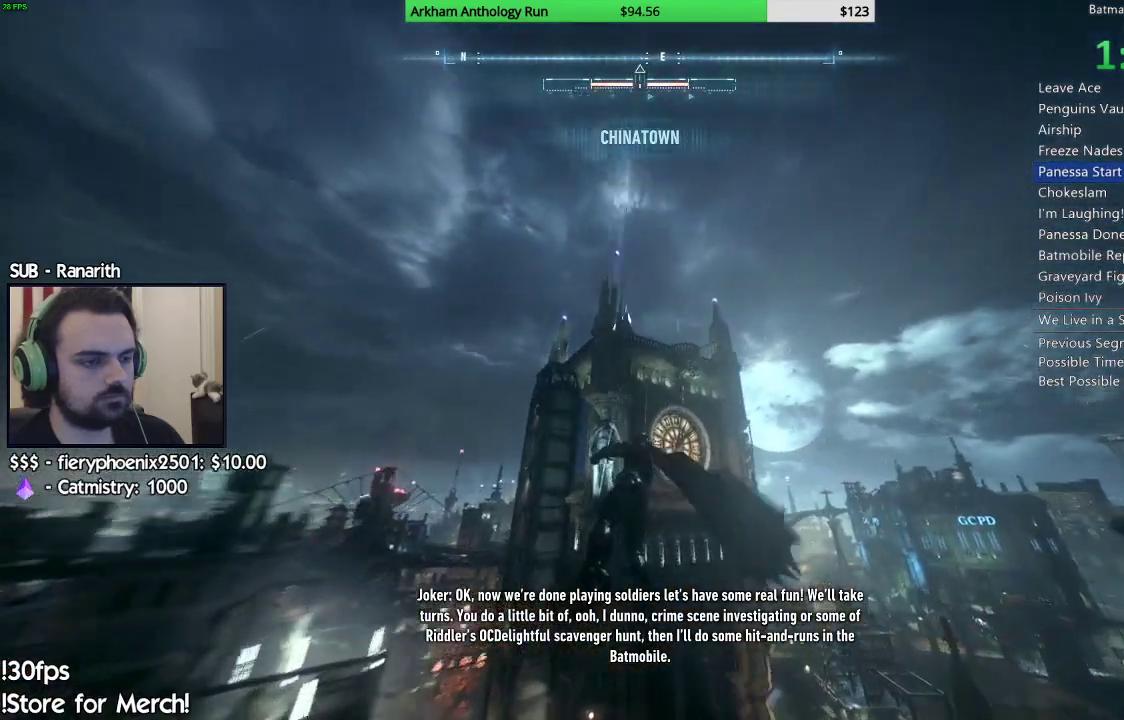
{"buttons": [], "left_stick": "up-left", "right_stick": "center", "events": []}
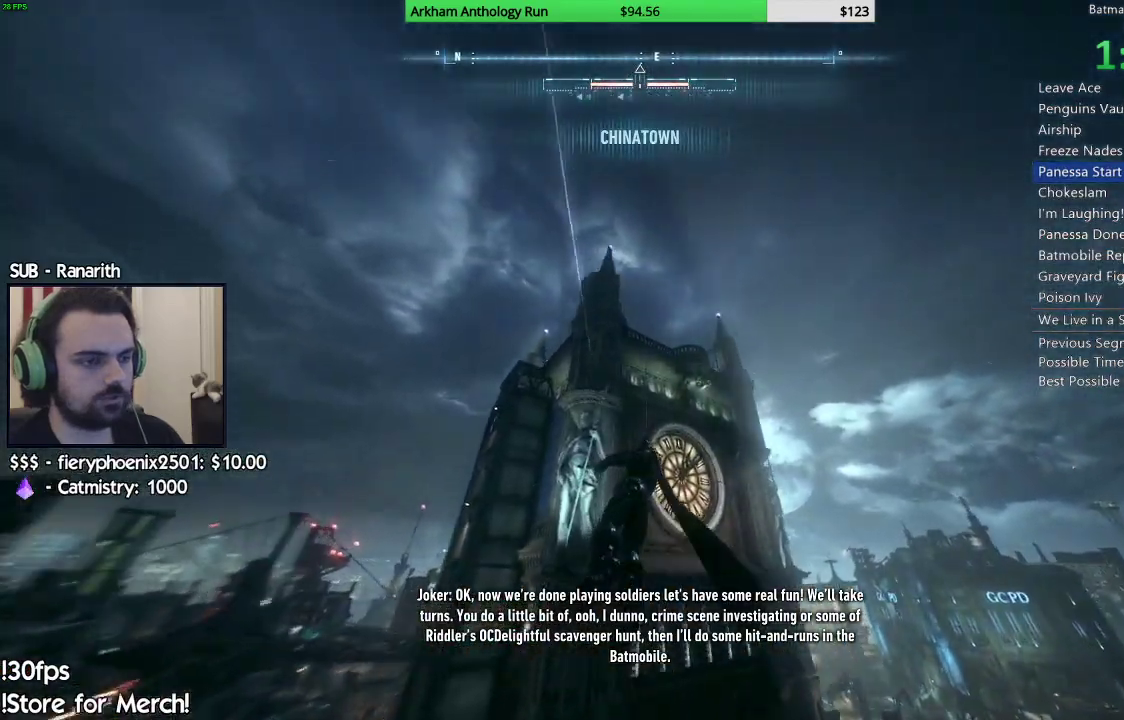
{"buttons": [], "left_stick": "up-left", "right_stick": "center", "events": []}
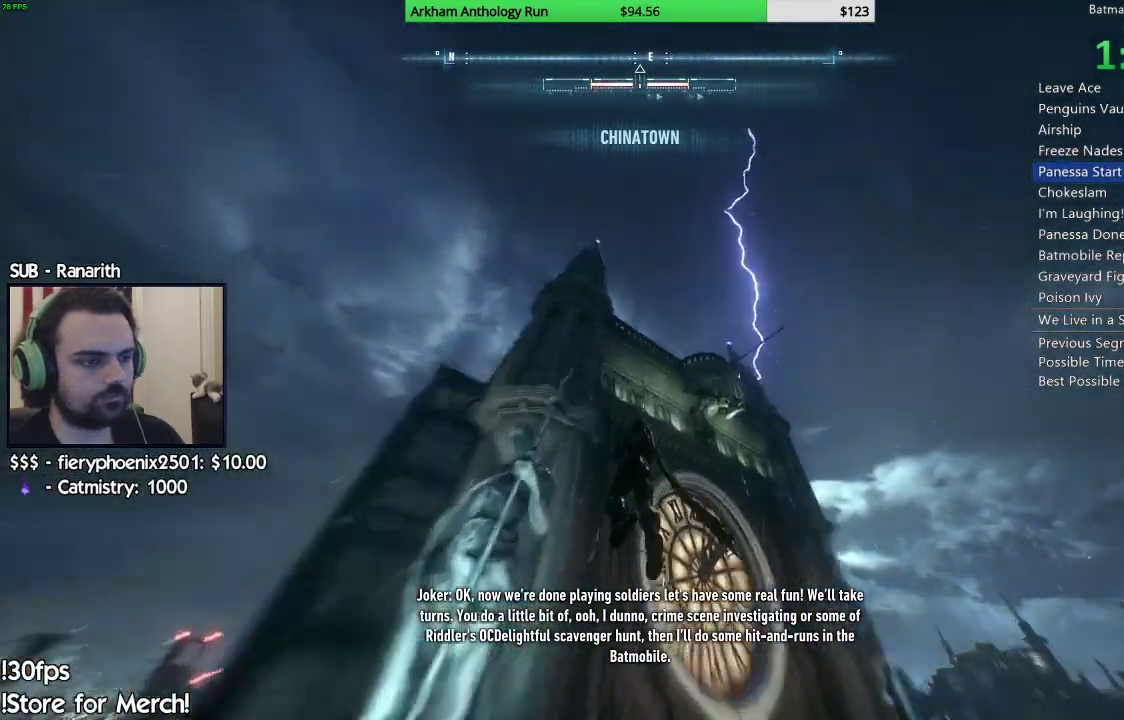
{"buttons": [], "left_stick": "up-left", "right_stick": "center", "events": []}
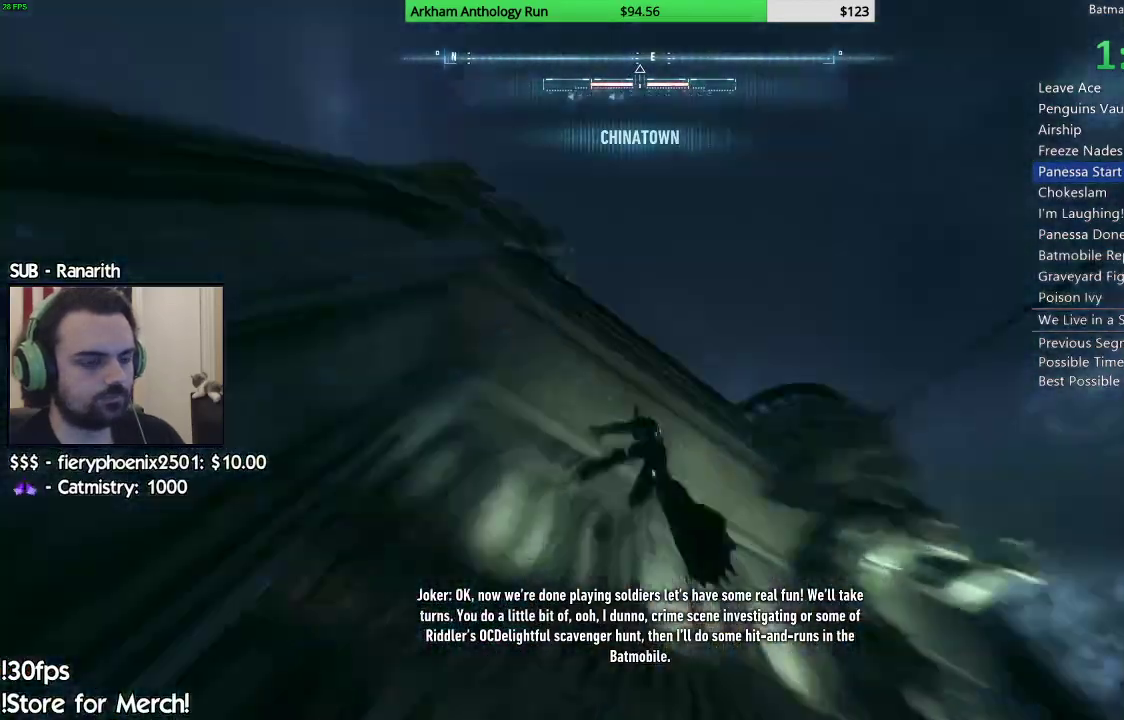
{"buttons": [], "left_stick": "center", "right_stick": "center", "events": [[383, "left_stick", "center"]]}
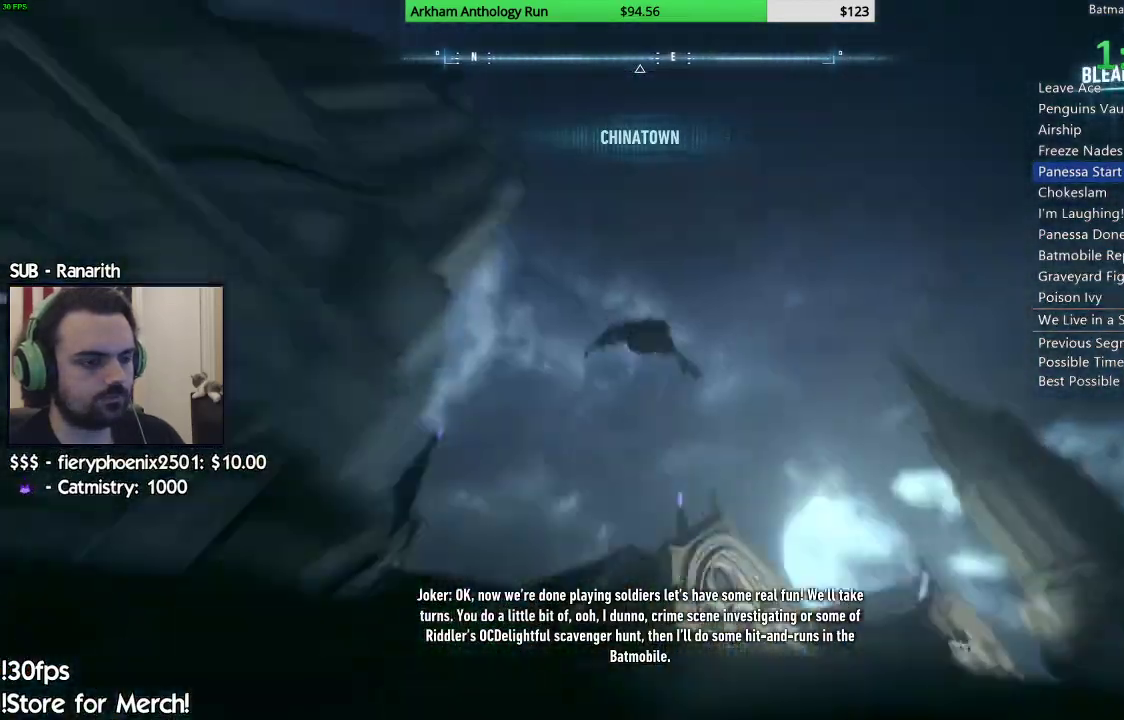
{"buttons": [], "left_stick": "center", "right_stick": "center", "events": []}
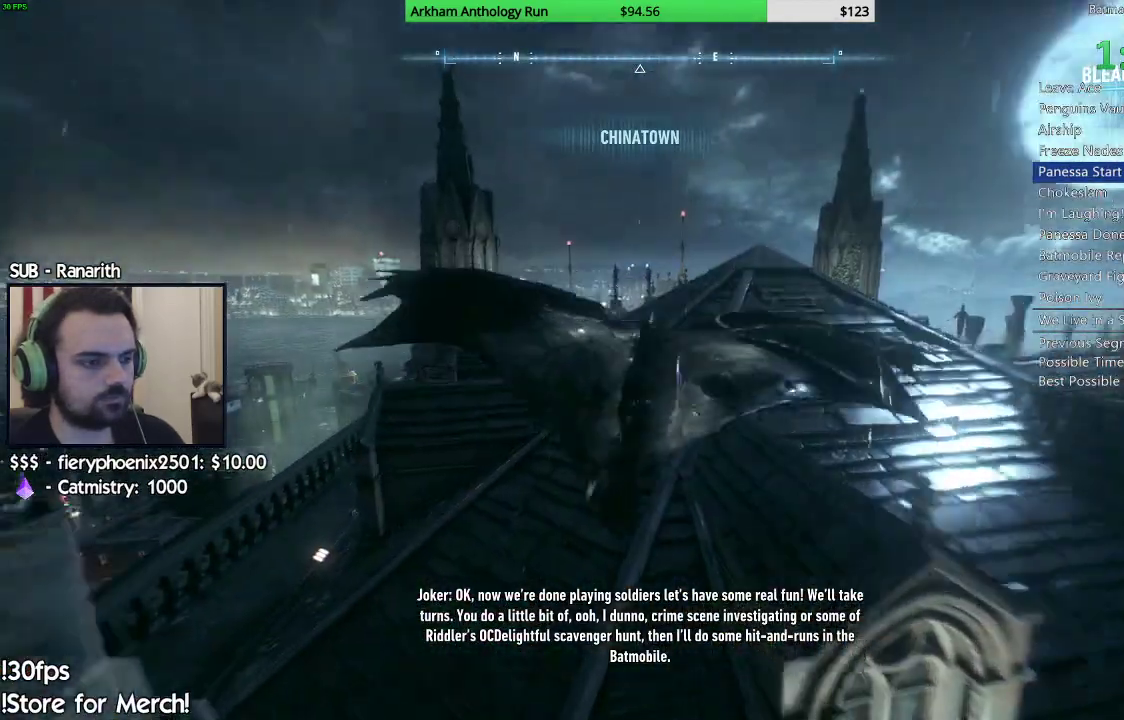
{"buttons": [], "left_stick": "center", "right_stick": "center", "events": []}
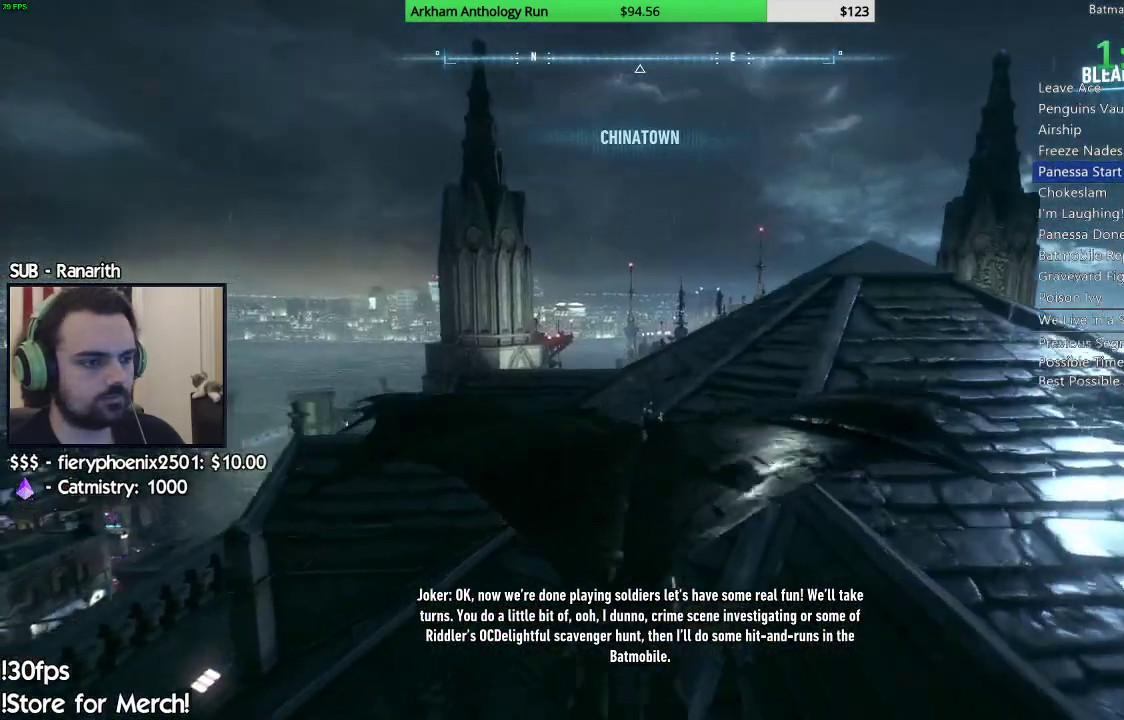
{"buttons": [], "left_stick": "up", "right_stick": "center", "events": [[50, "left_stick", "up"]]}
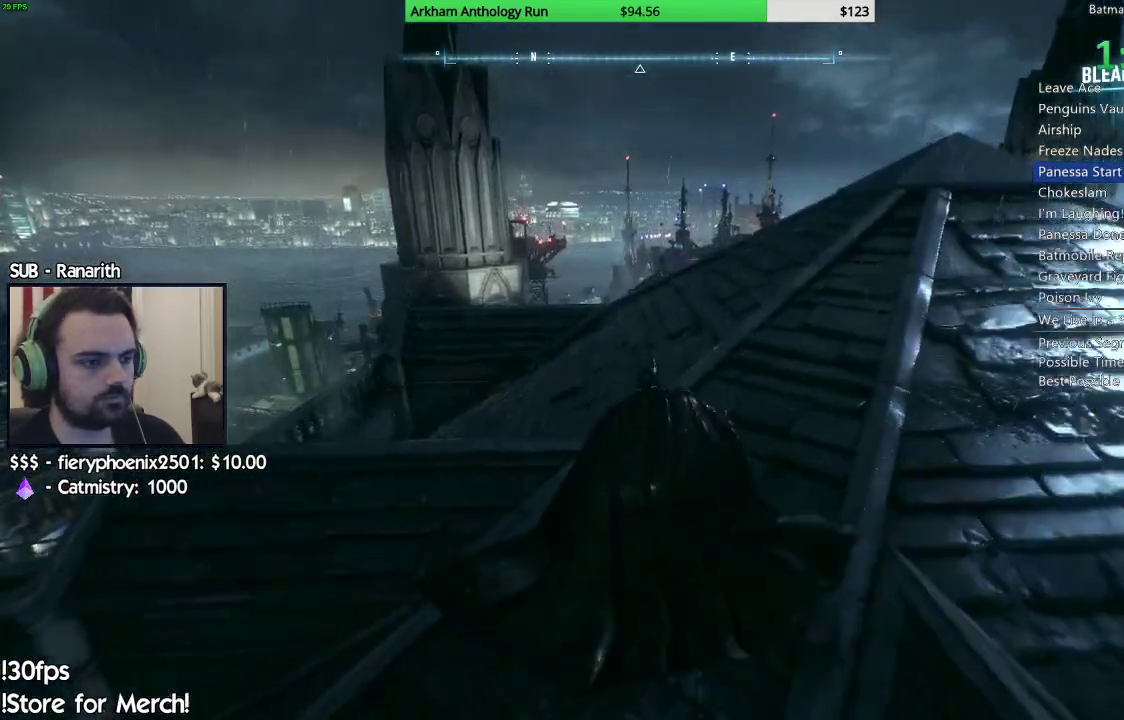
{"buttons": [], "left_stick": "up-right", "right_stick": "center", "events": [[483, "left_stick", "up-right"]]}
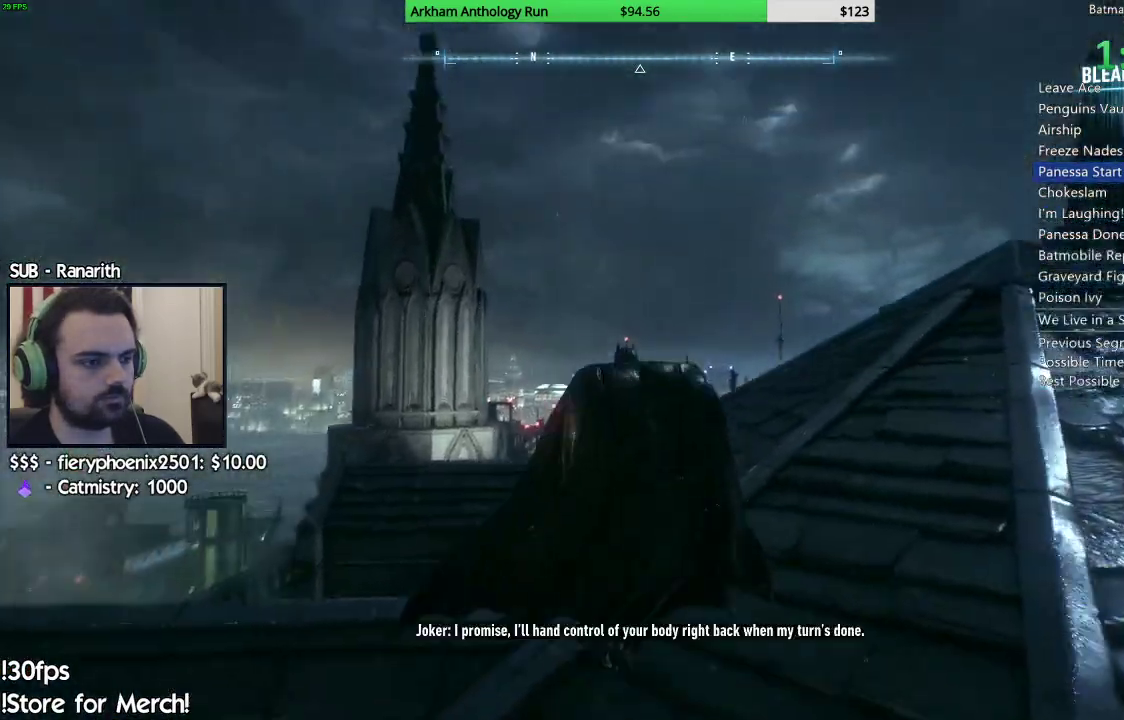
{"buttons": [], "left_stick": "center", "right_stick": "center", "events": [[233, "left_stick", "center"]]}
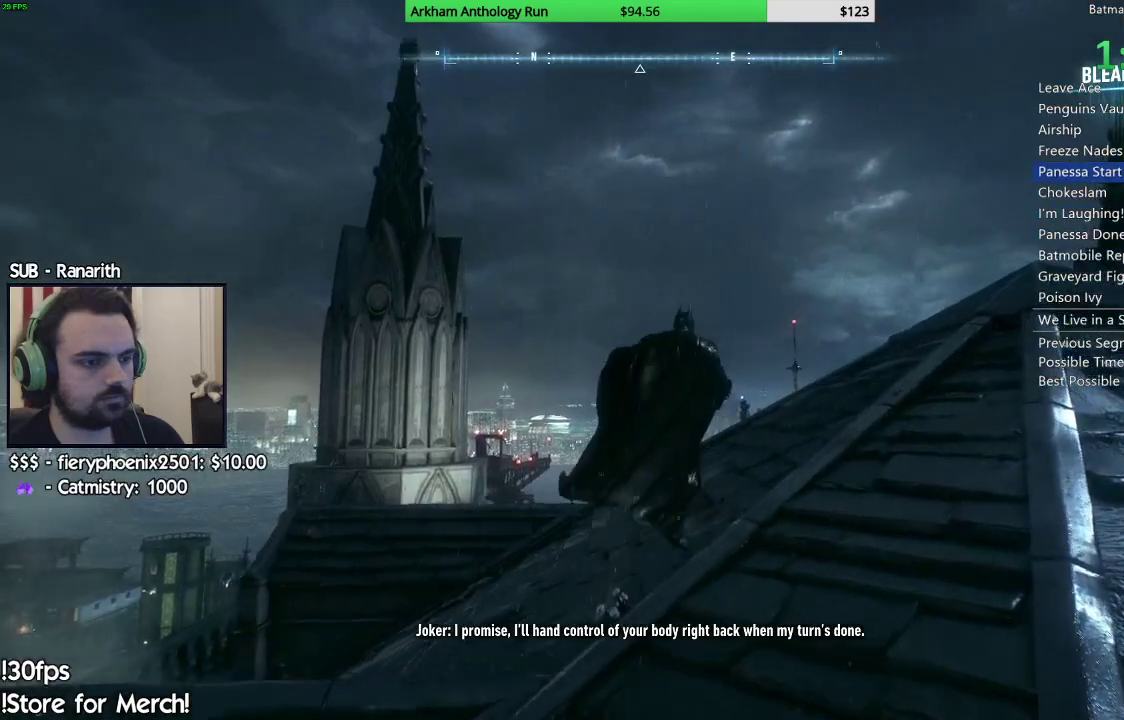
{"buttons": [], "left_stick": "center", "right_stick": "center", "events": []}
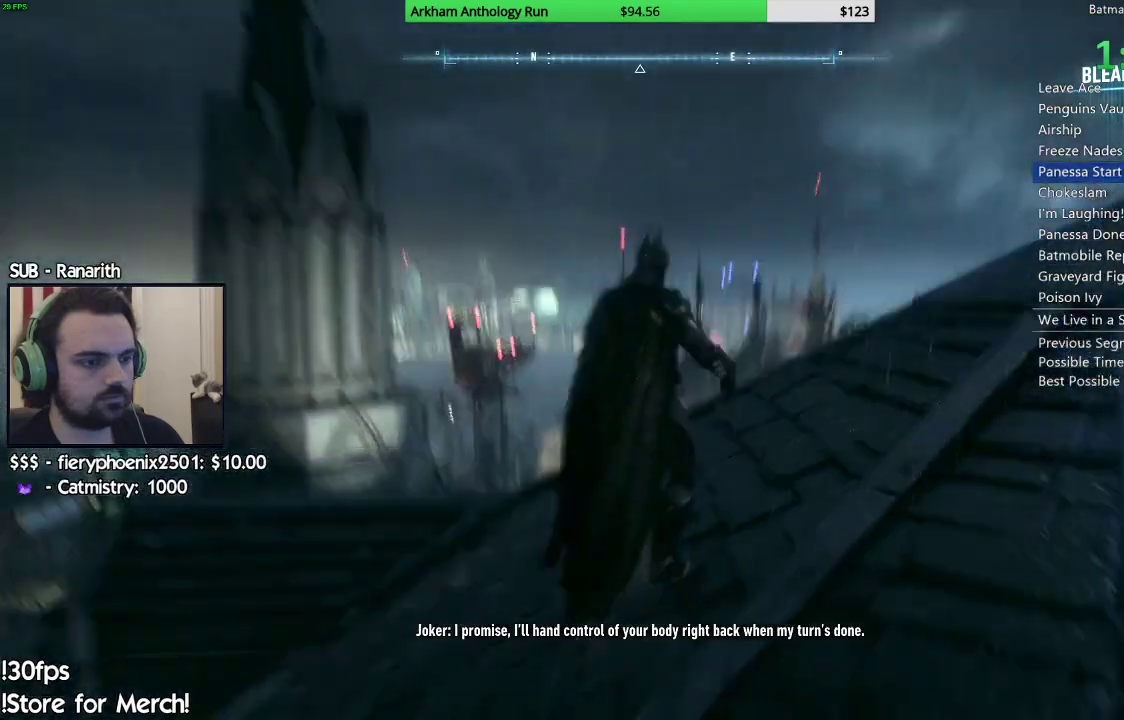
{"buttons": [], "left_stick": "center", "right_stick": "center", "events": []}
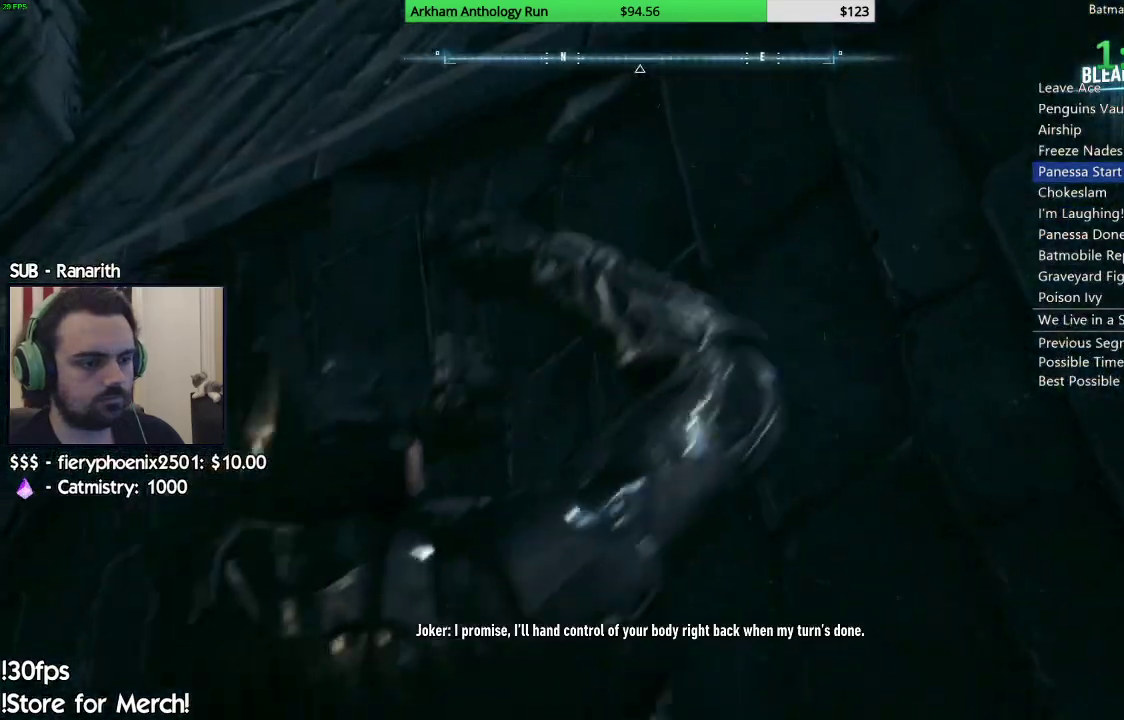
{"buttons": [], "left_stick": "center", "right_stick": "center", "events": []}
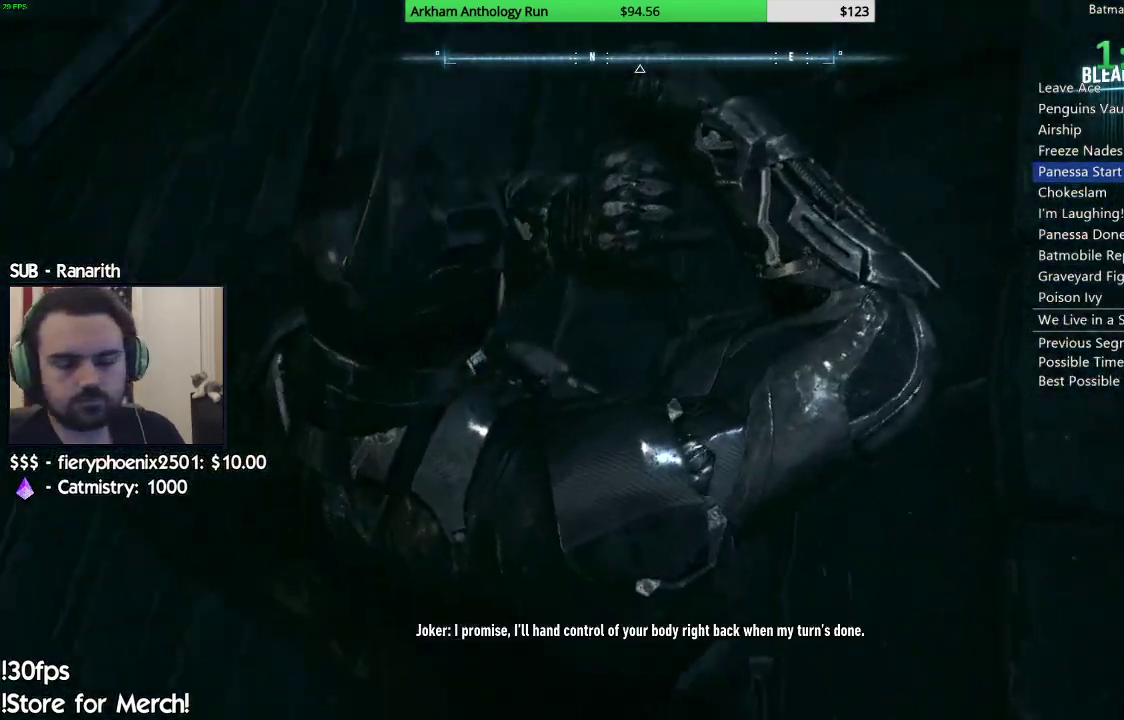
{"buttons": [], "left_stick": "center", "right_stick": "center", "events": []}
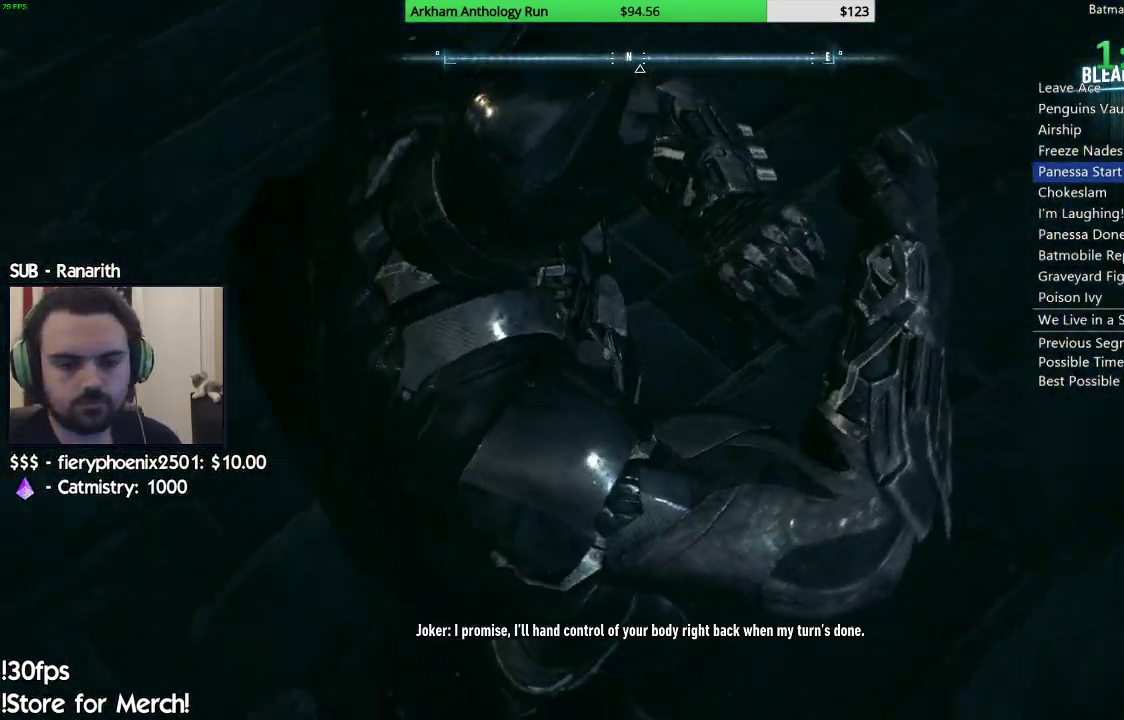
{"buttons": [], "left_stick": "center", "right_stick": "center", "events": []}
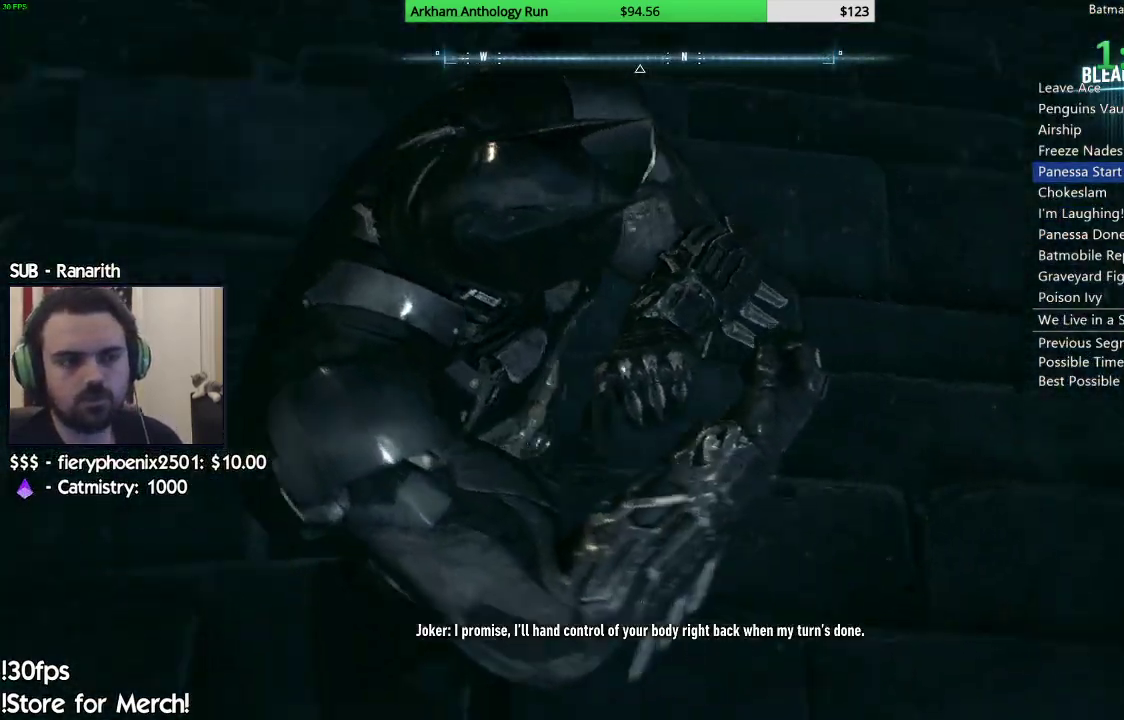
{"buttons": [], "left_stick": "center", "right_stick": "center", "events": []}
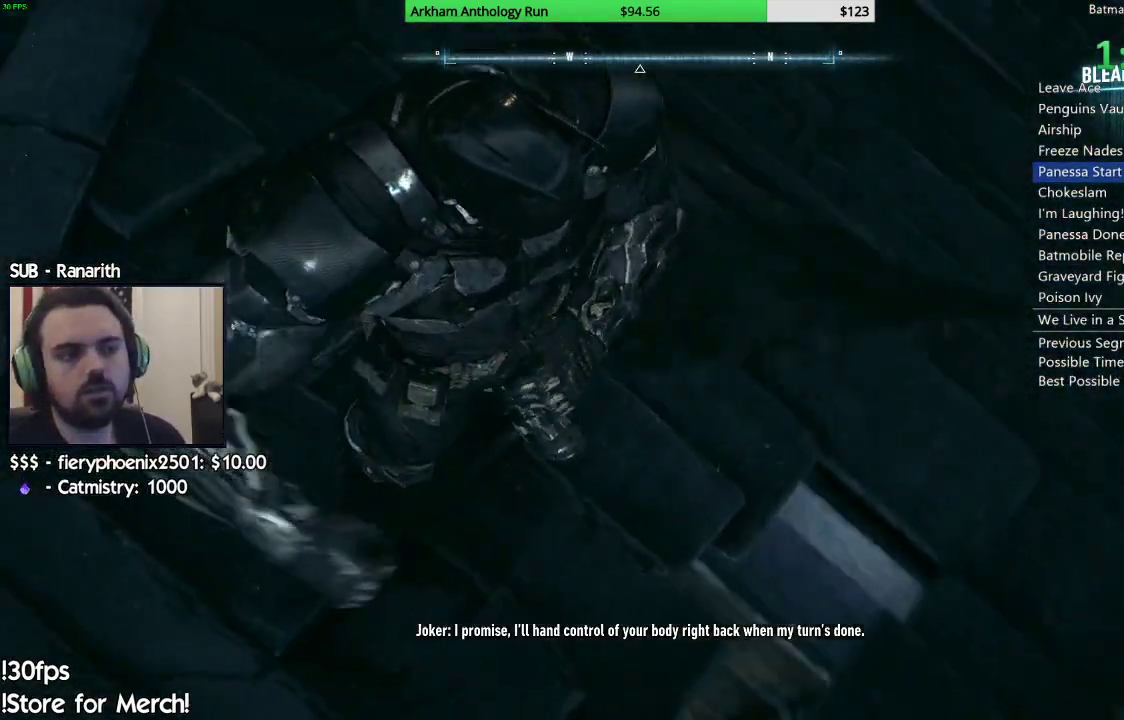
{"buttons": [], "left_stick": "center", "right_stick": "center", "events": []}
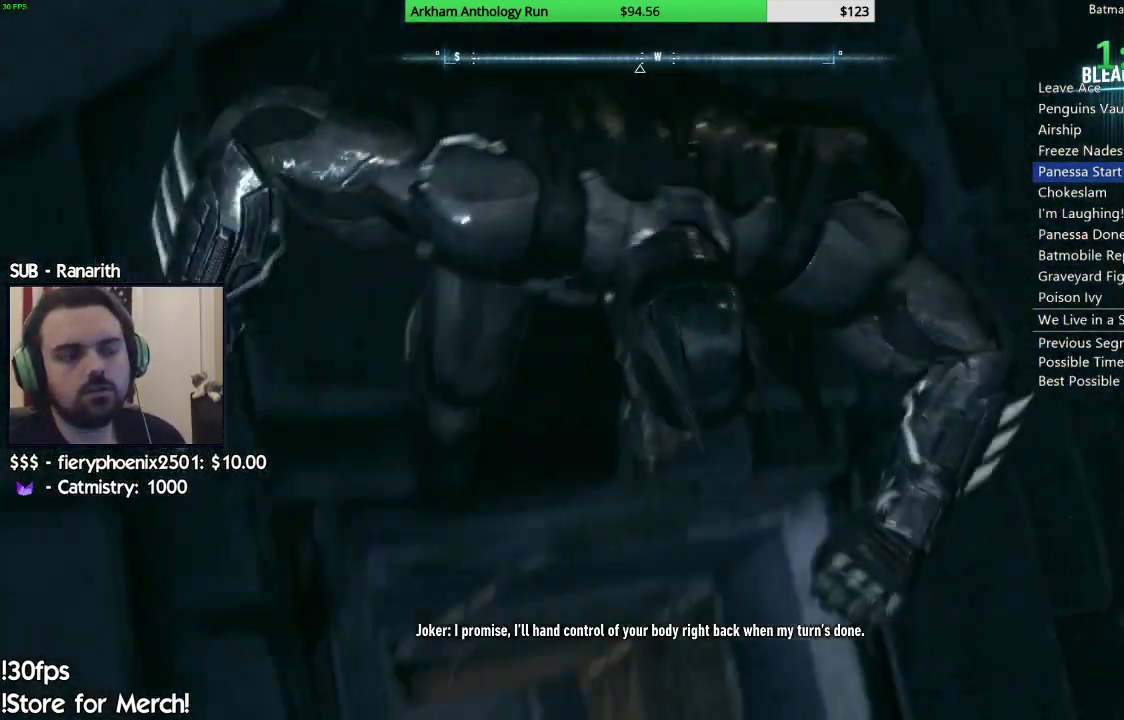
{"buttons": [], "left_stick": "center", "right_stick": "center", "events": []}
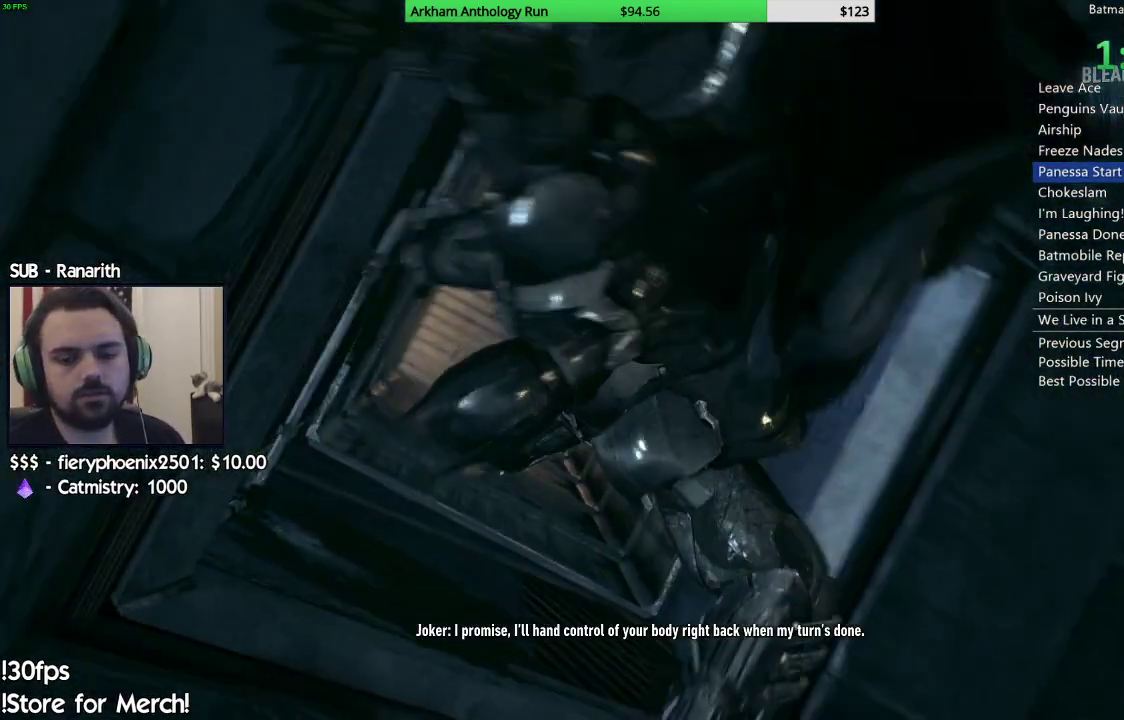
{"buttons": [], "left_stick": "center", "right_stick": "center", "events": []}
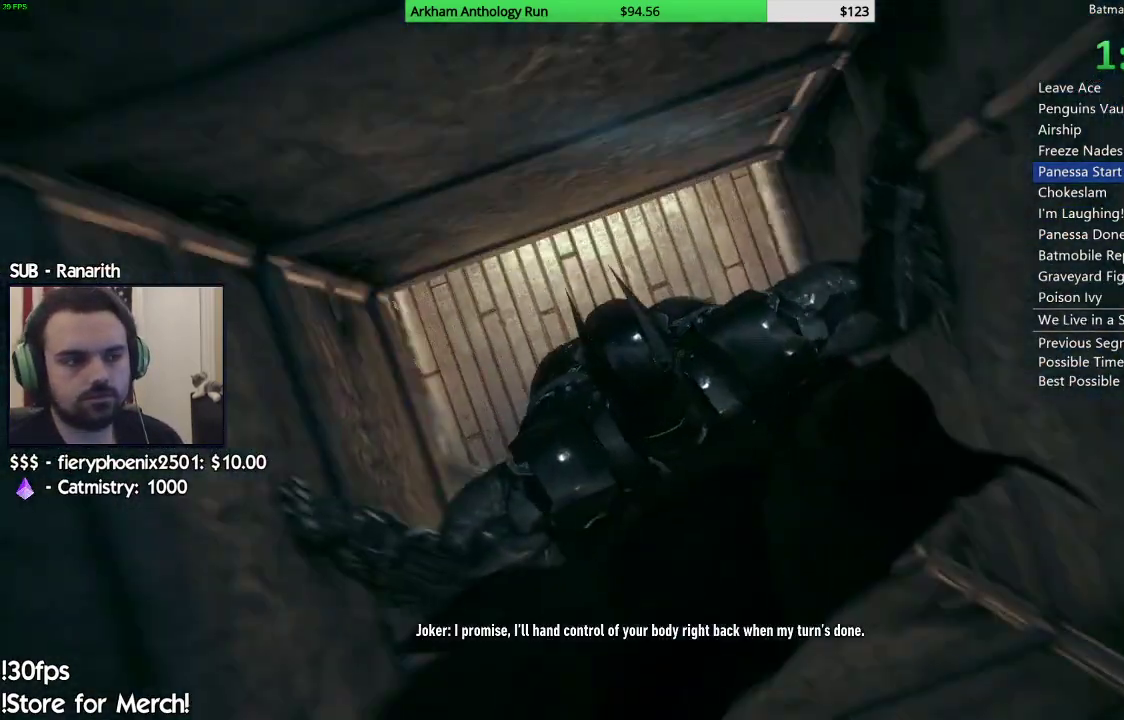
{"buttons": [], "left_stick": "up-left", "right_stick": "up-left", "events": [[67, "right_stick", "up-left"], [367, "left_stick", "up-left"]]}
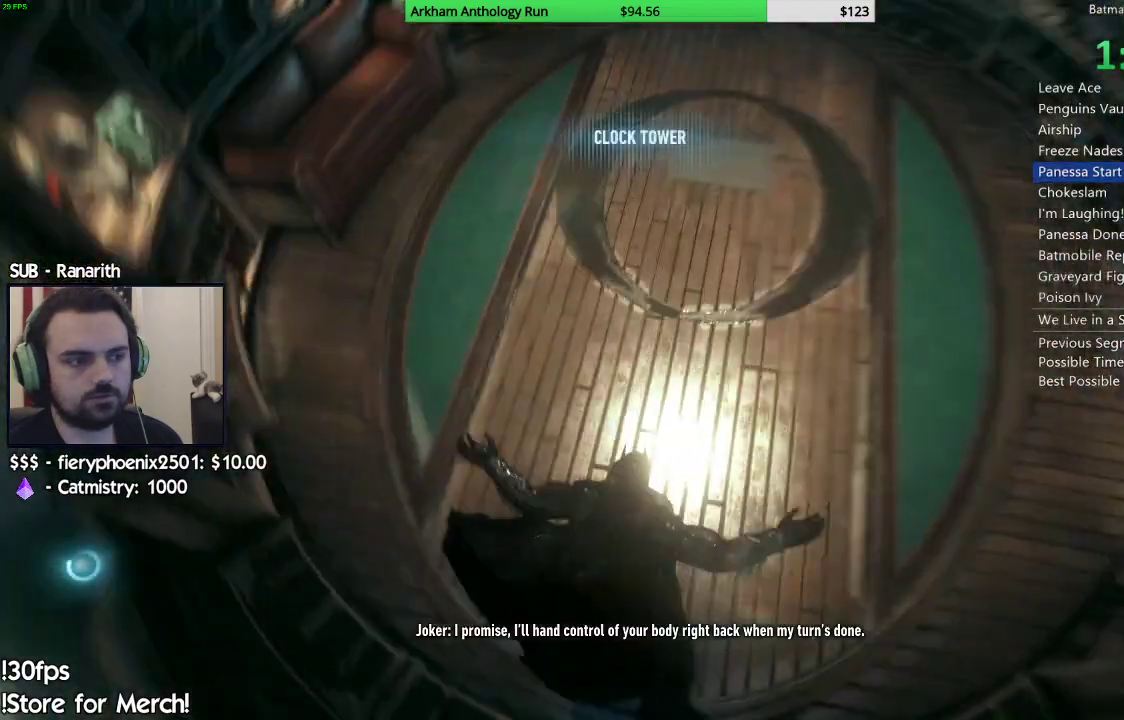
{"buttons": ["A"], "left_stick": "up-left", "right_stick": "center", "events": [[333, "right_stick", "center"], [417, "A", "down"]]}
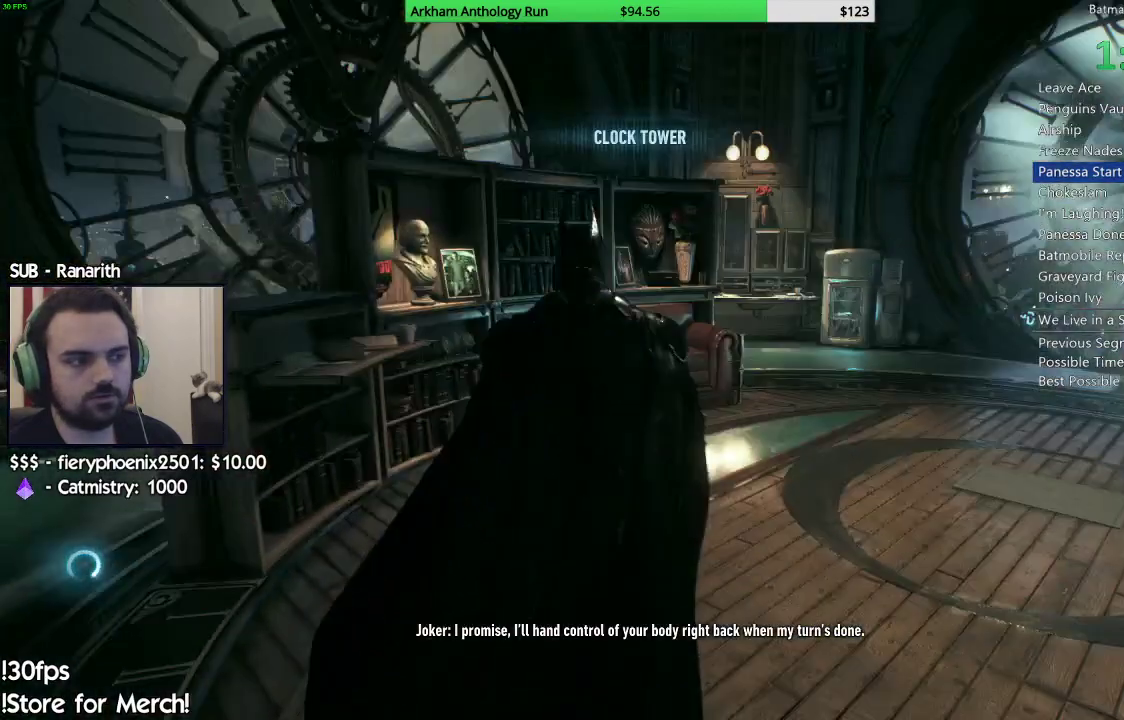
{"buttons": ["A"], "left_stick": "up-left", "right_stick": "center", "events": []}
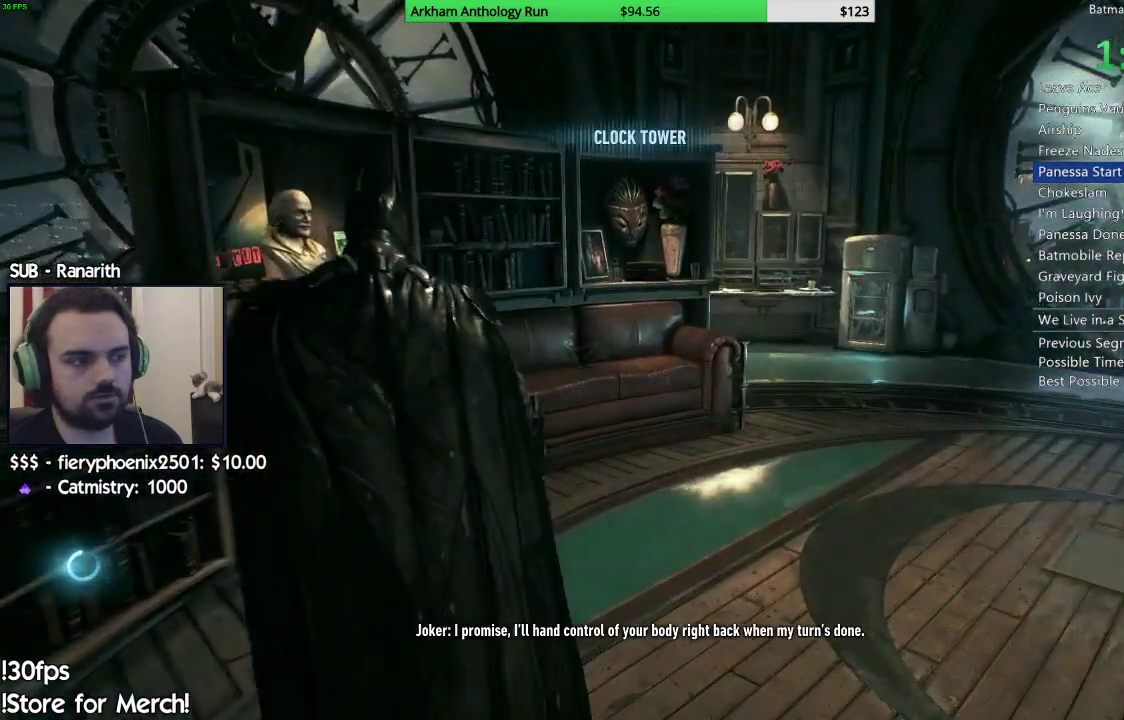
{"buttons": [], "left_stick": "up-left", "right_stick": "center", "events": [[200, "A", "up"]]}
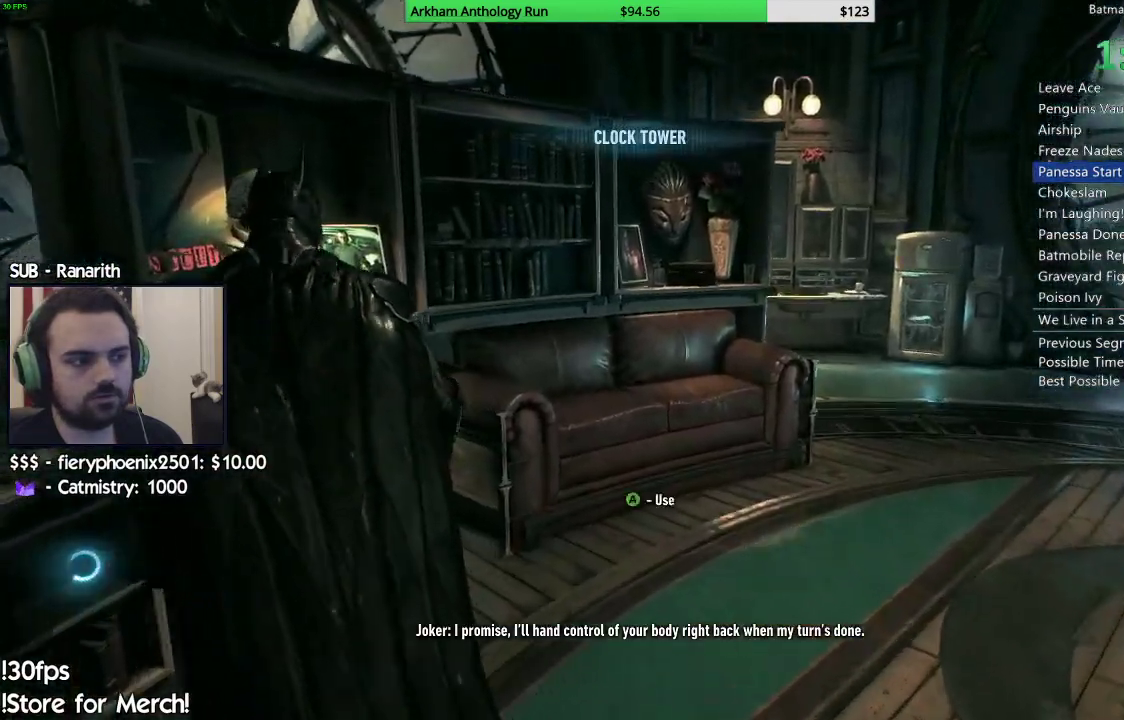
{"buttons": [], "left_stick": "center", "right_stick": "center", "events": [[33, "A", "down"], [100, "A", "up"], [133, "left_stick", "center"], [217, "A", "down"], [283, "A", "up"], [367, "A", "down"], [433, "A", "up"]]}
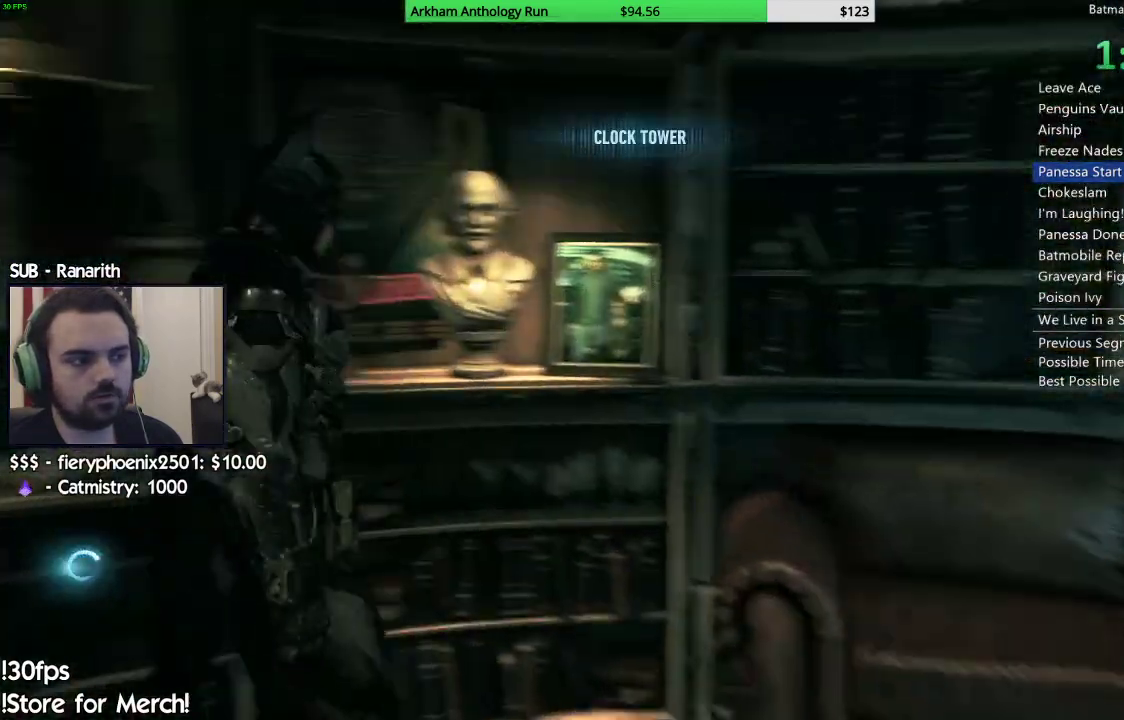
{"buttons": [], "left_stick": "center", "right_stick": "down-right", "events": [[267, "right_stick", "down-right"]]}
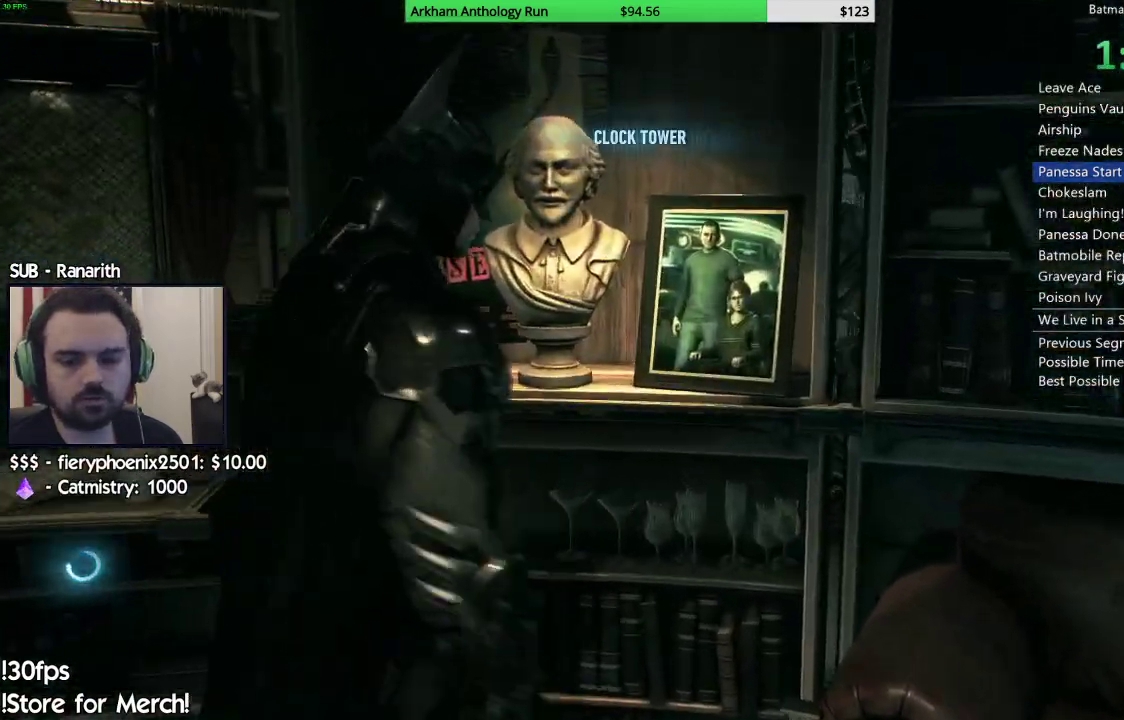
{"buttons": [], "left_stick": "center", "right_stick": "right", "events": [[183, "right_stick", "right"]]}
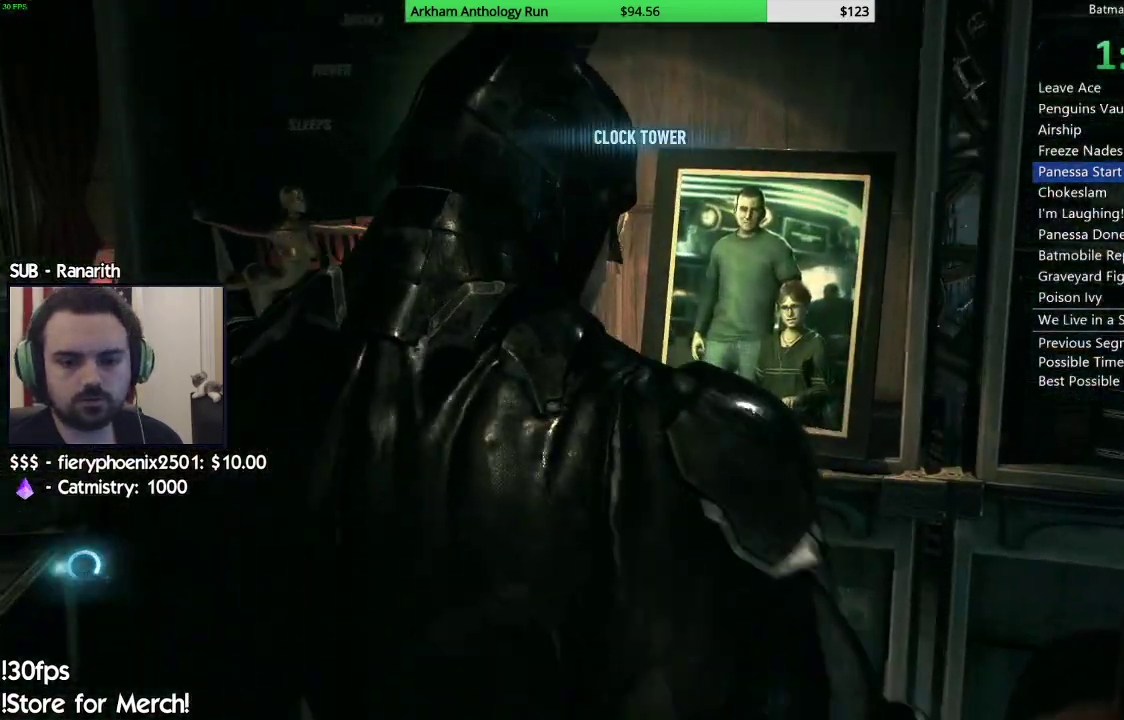
{"buttons": [], "left_stick": "center", "right_stick": "right", "events": []}
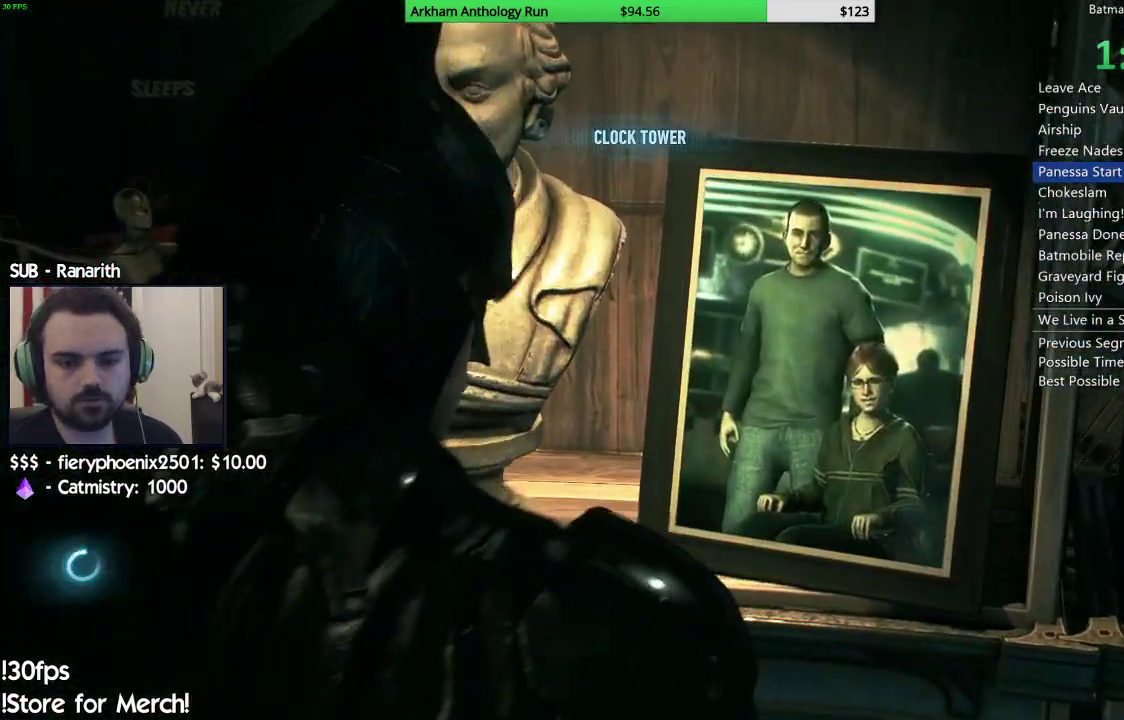
{"buttons": [], "left_stick": "center", "right_stick": "center", "events": [[183, "right_stick", "center"]]}
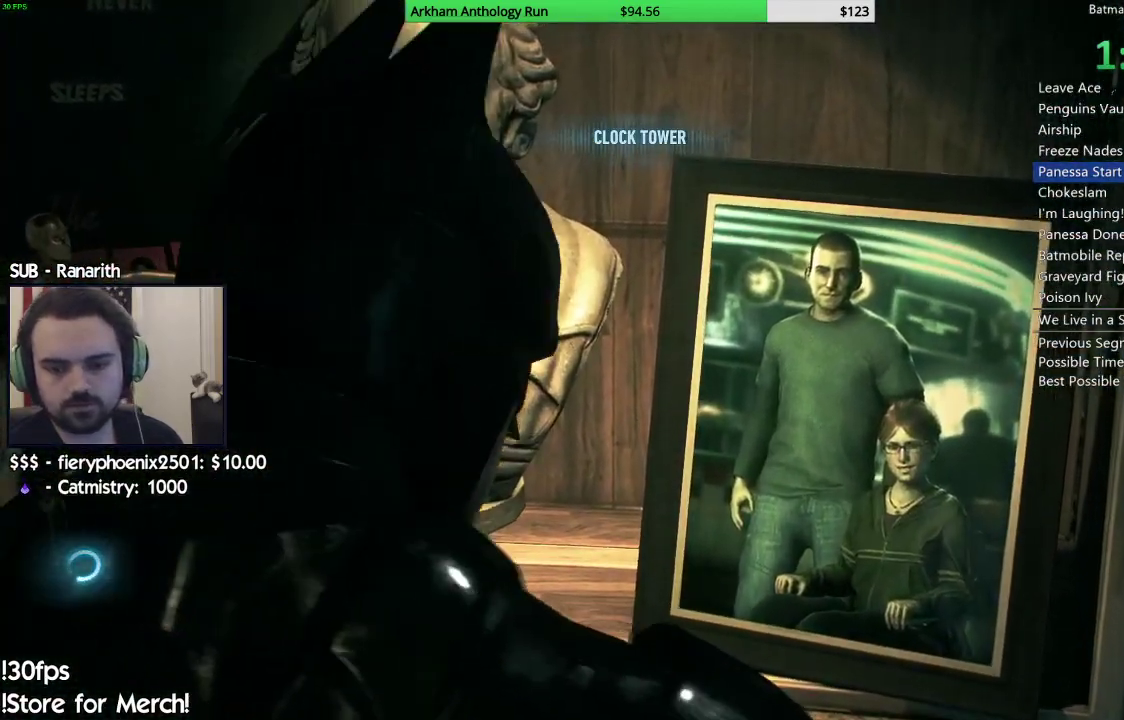
{"buttons": [], "left_stick": "center", "right_stick": "center", "events": []}
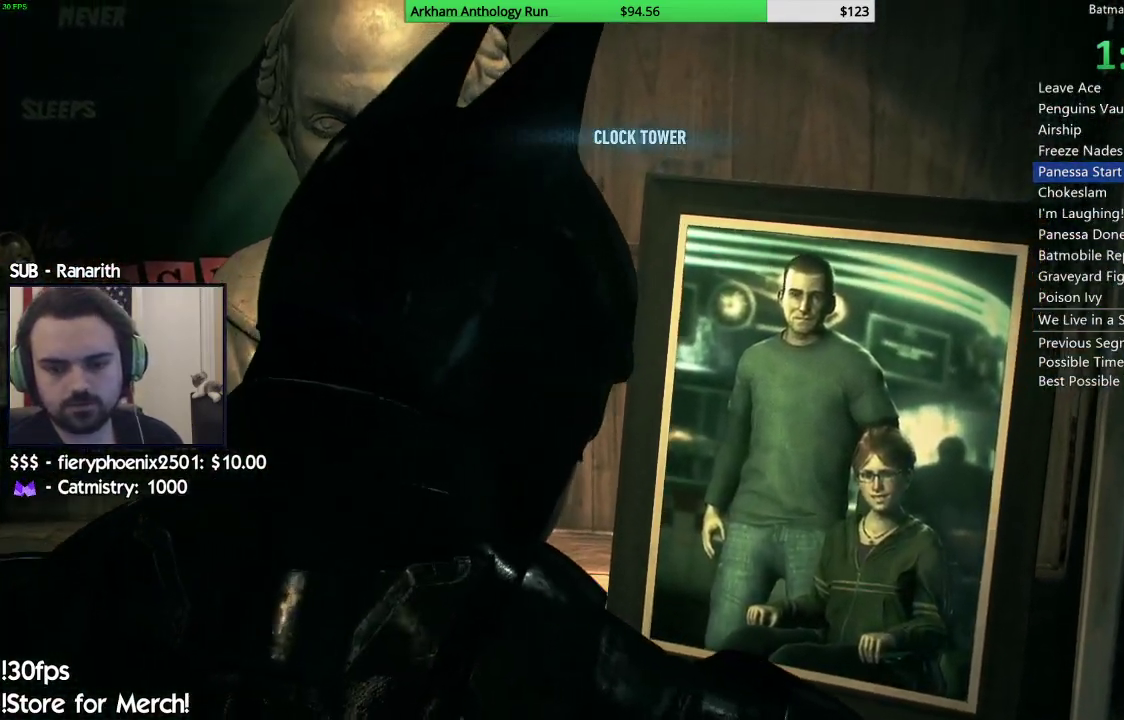
{"buttons": [], "left_stick": "center", "right_stick": "right", "events": [[100, "right_stick", "right"]]}